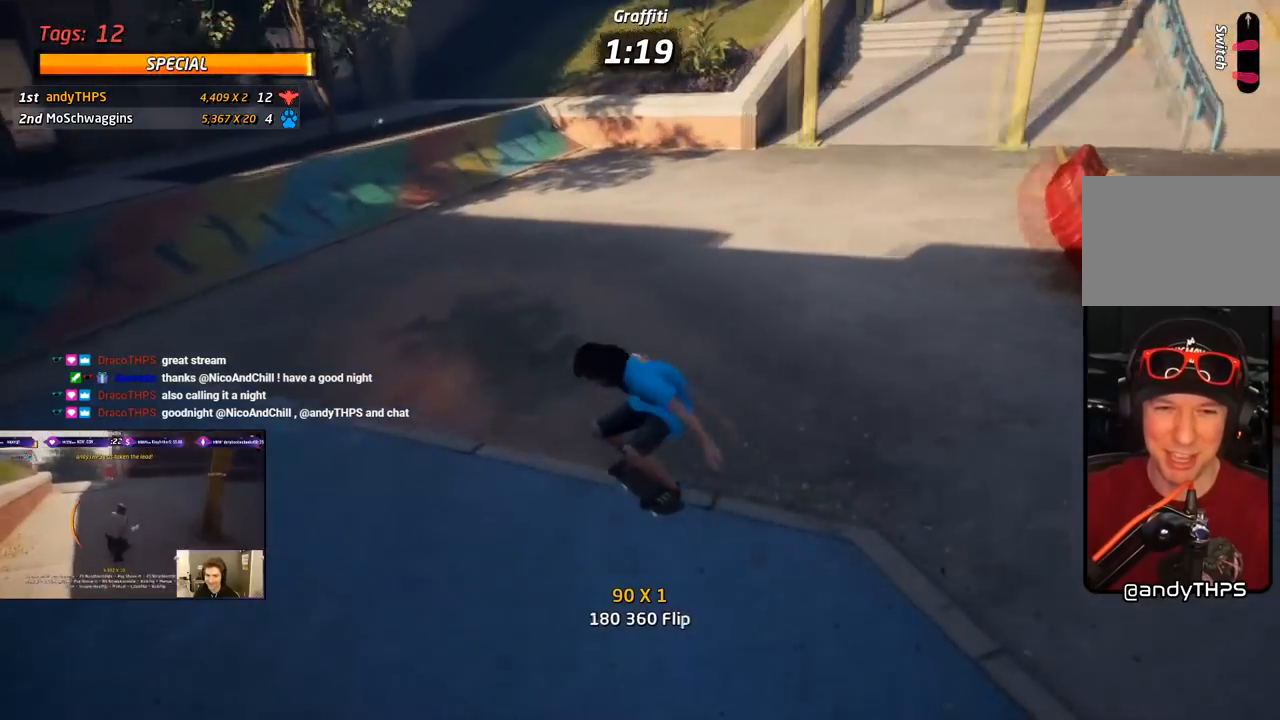
Gameplay with a controller (PlayStation layout); each line is a JSON object with the inputs held at the frame after it. "events" lists button and stick changes between this image and that frame as [ms after this image, input, new state], when the widget could be followed in between. Not read: left_stick.
{"buttons": ["CROSS"], "right_stick": "center", "events": [[150, "DPAD_LEFT", "down"], [183, "DPAD_UP", "up"], [200, "DPAD_DOWN", "down"], [333, "DPAD_DOWN", "up"], [450, "DPAD_LEFT", "up"]]}
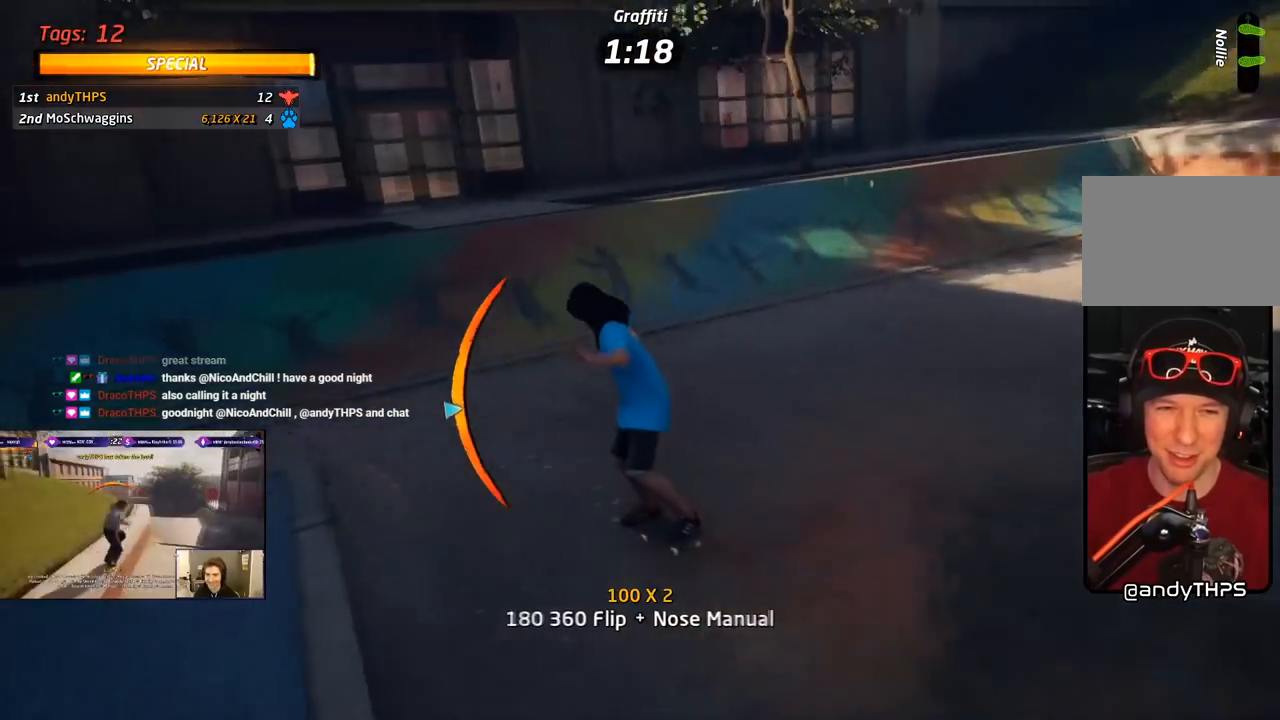
{"buttons": ["CROSS", "SQUARE", "L1", "DPAD_DOWN", "DPAD_LEFT"], "right_stick": "center", "events": [[50, "DPAD_UP", "down"], [150, "DPAD_UP", "up"], [250, "DPAD_LEFT", "down"], [350, "DPAD_DOWN", "down"], [367, "TRIANGLE", "down"], [383, "CROSS", "up"], [467, "CROSS", "down"], [483, "L1", "down"], [483, "SQUARE", "down"], [483, "TRIANGLE", "up"]]}
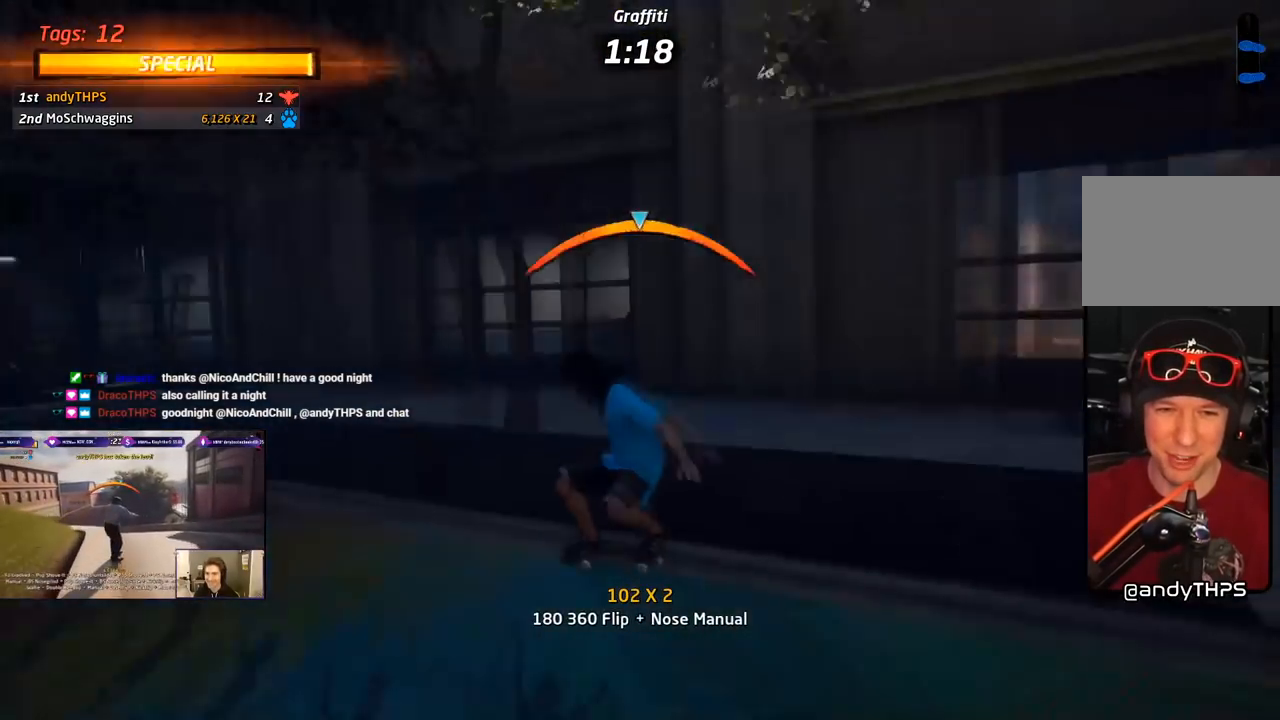
{"buttons": ["CROSS"], "right_stick": "center", "events": [[33, "CROSS", "up"], [67, "SQUARE", "up"], [150, "SQUARE", "down"], [250, "SQUARE", "up"], [267, "DPAD_DOWN", "up"], [350, "CROSS", "down"], [383, "DPAD_LEFT", "up"], [467, "L1", "up"]]}
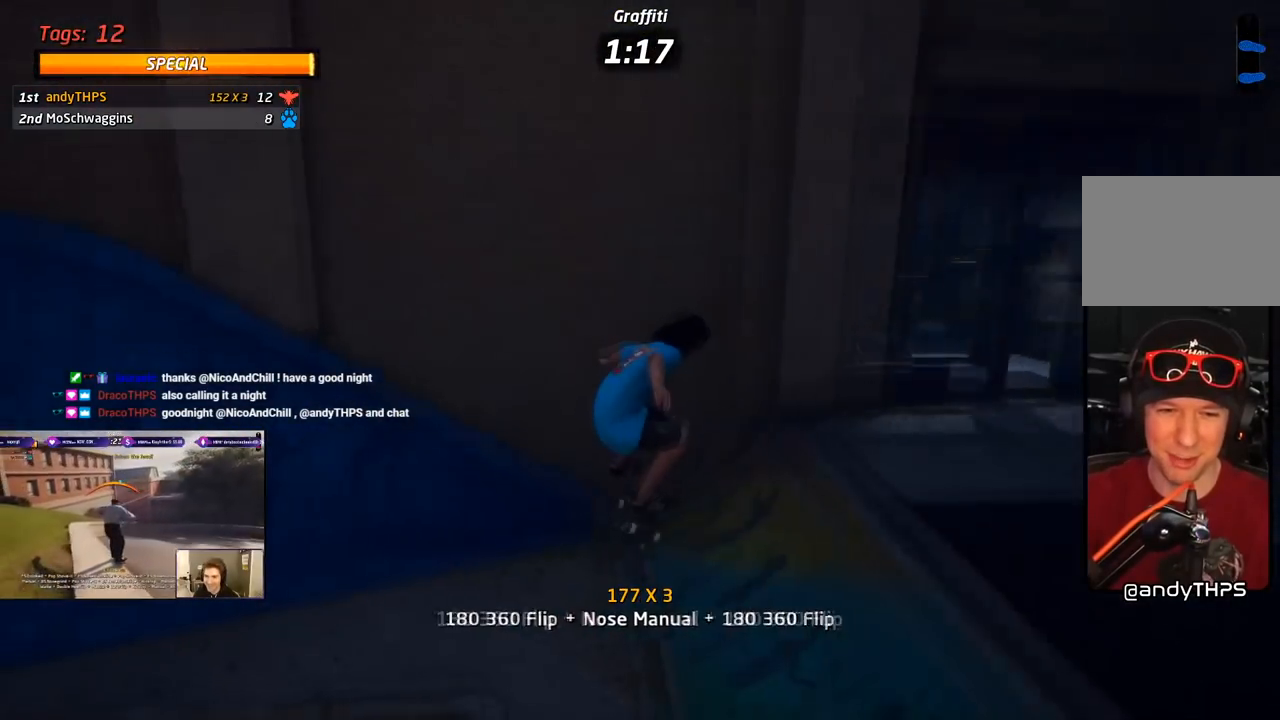
{"buttons": ["CIRCLE", "R1", "DPAD_RIGHT"], "right_stick": "center", "events": [[67, "CROSS", "up"], [67, "DPAD_DOWN", "down"], [117, "CROSS", "down"], [217, "CROSS", "up"], [283, "CROSS", "down"], [300, "DPAD_LEFT", "down"], [350, "CROSS", "up"], [350, "DPAD_DOWN", "up"], [400, "DPAD_LEFT", "up"], [450, "R1", "down"], [483, "CIRCLE", "down"], [500, "DPAD_RIGHT", "down"]]}
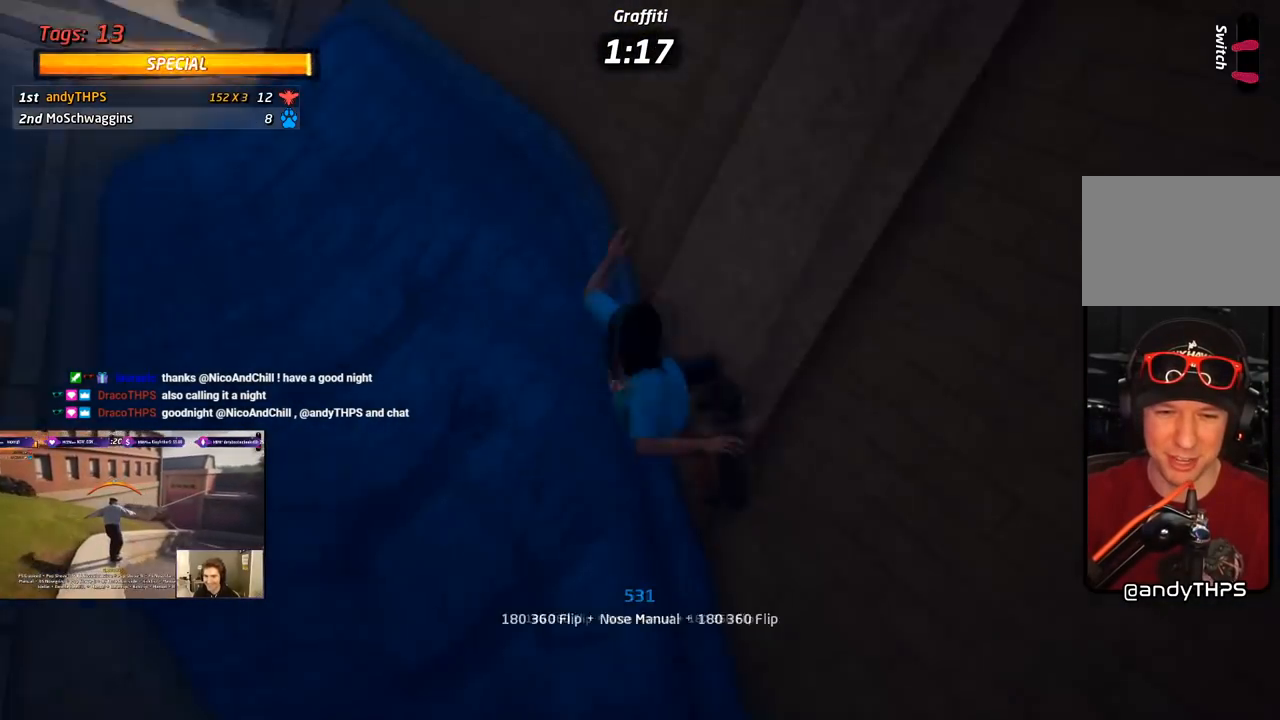
{"buttons": ["CIRCLE", "R1", "DPAD_RIGHT"], "right_stick": "center", "events": []}
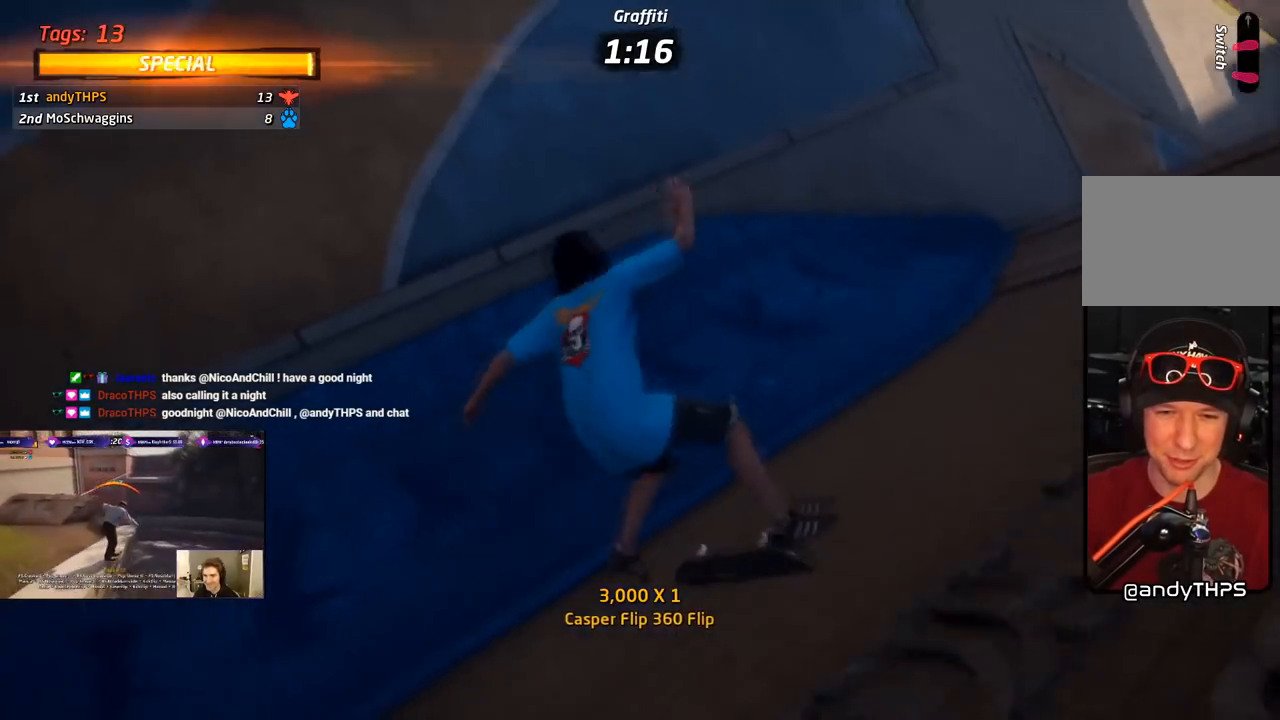
{"buttons": ["CROSS"], "right_stick": "center", "events": [[167, "DPAD_RIGHT", "up"], [433, "CIRCLE", "up"], [450, "R1", "up"], [467, "CROSS", "down"]]}
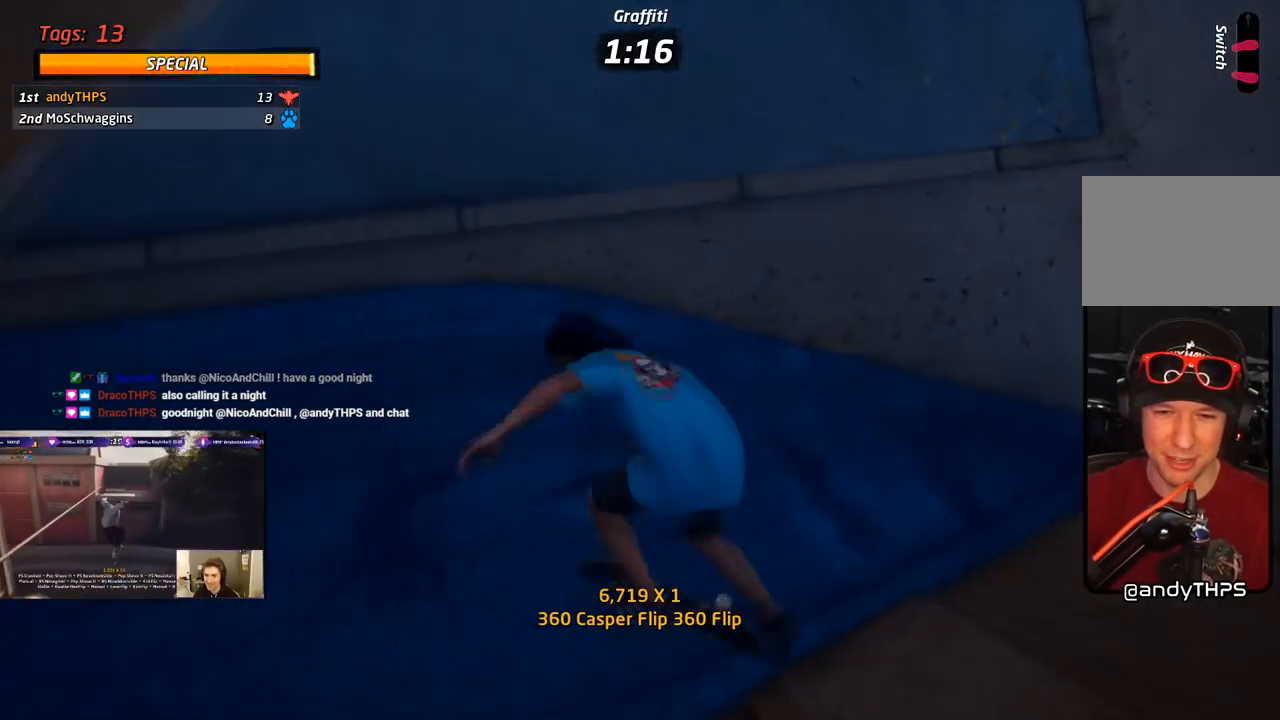
{"buttons": ["SQUARE", "DPAD_DOWN", "DPAD_LEFT"], "right_stick": "center", "events": [[17, "R2", "down"], [133, "R2", "up"], [183, "R2", "down"], [200, "DPAD_LEFT", "down"], [233, "DPAD_DOWN", "down"], [367, "L1", "down"], [383, "SQUARE", "down"], [417, "CROSS", "up"], [417, "R2", "up"], [500, "L1", "up"]]}
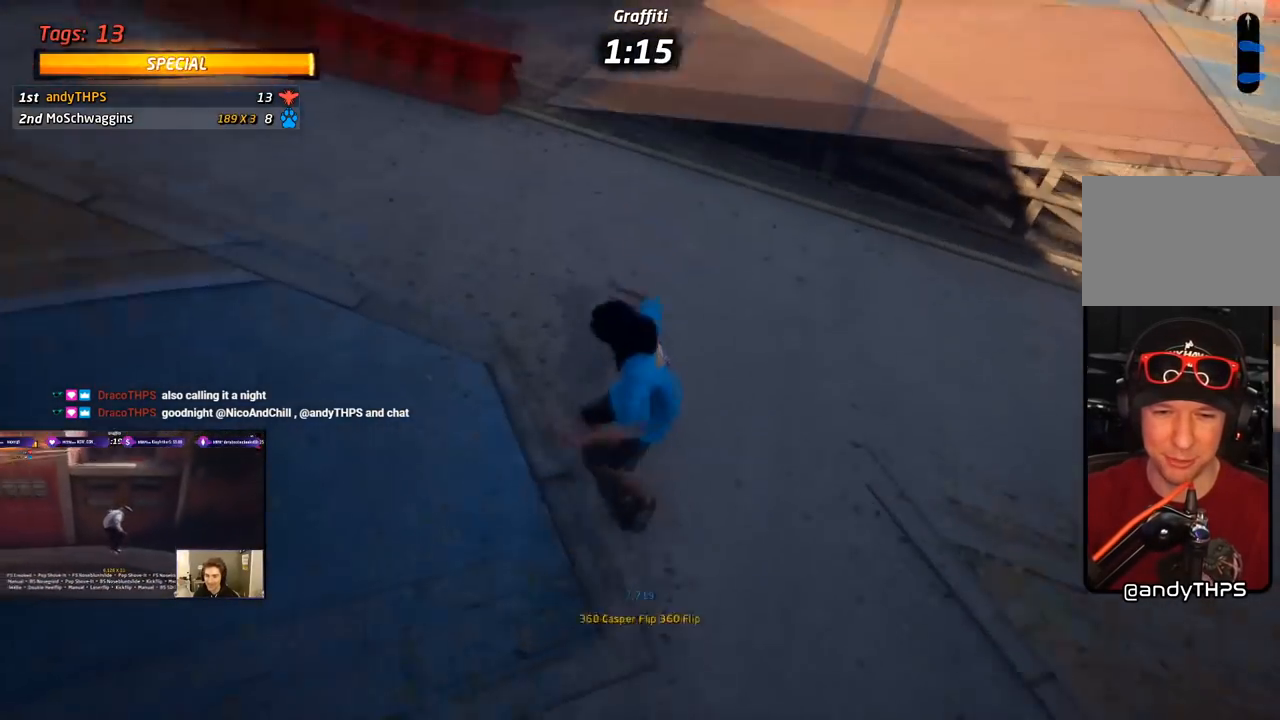
{"buttons": ["CROSS", "DPAD_UP"], "right_stick": "center", "events": [[17, "SQUARE", "up"], [33, "SQUARE", "down"], [167, "DPAD_DOWN", "up"], [183, "SQUARE", "up"], [250, "CROSS", "down"], [250, "DPAD_LEFT", "up"], [300, "DPAD_DOWN", "down"], [400, "DPAD_DOWN", "up"], [467, "DPAD_UP", "down"]]}
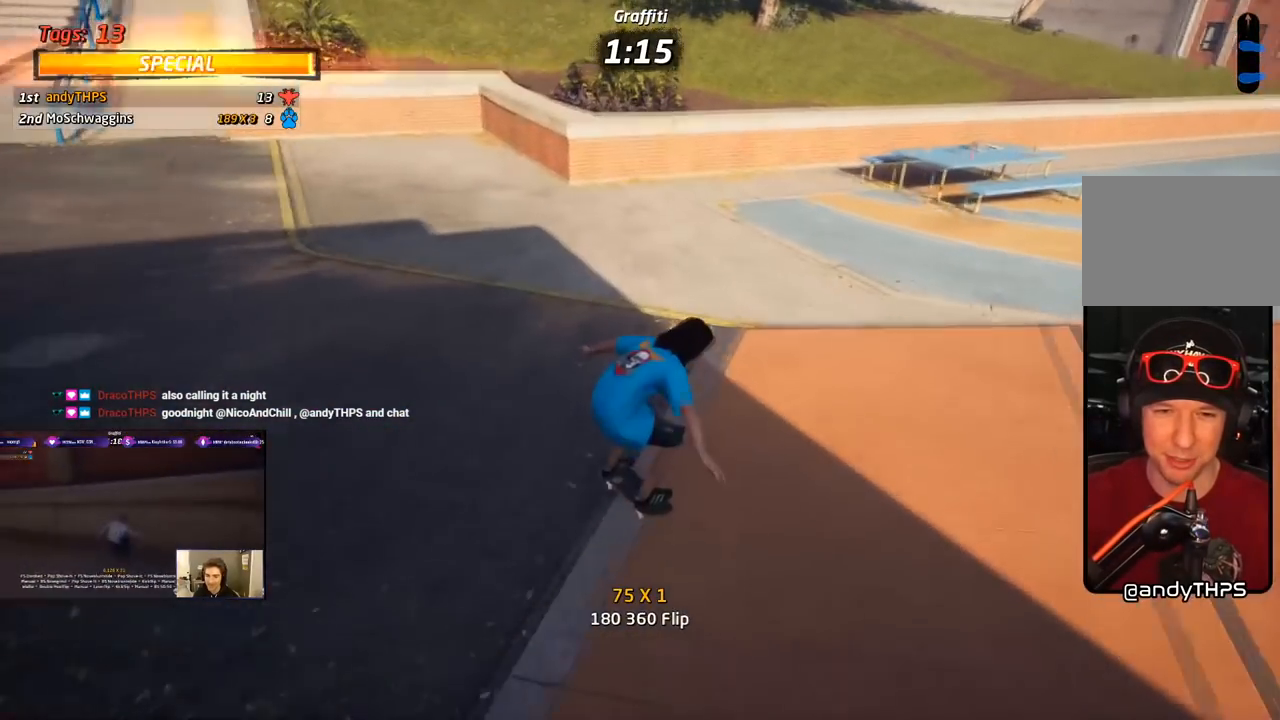
{"buttons": ["CROSS", "DPAD_UP", "DPAD_LEFT"], "right_stick": "center", "events": [[150, "DPAD_LEFT", "down"], [167, "DPAD_UP", "up"], [200, "DPAD_DOWN", "down"], [383, "DPAD_DOWN", "up"], [383, "DPAD_UP", "down"]]}
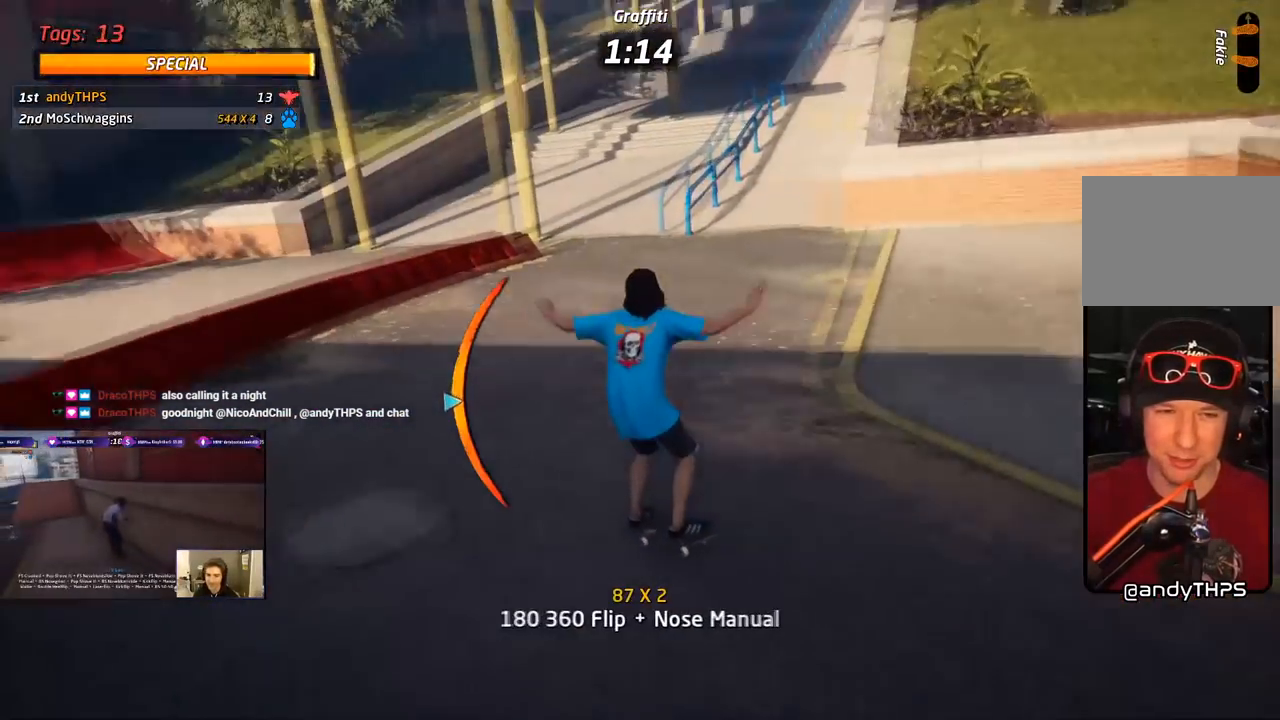
{"buttons": ["SQUARE", "L1", "DPAD_UP", "DPAD_LEFT"], "right_stick": "center", "events": [[100, "DPAD_UP", "up"], [117, "DPAD_DOWN", "down"], [183, "SQUARE", "down"], [233, "CROSS", "up"], [350, "L1", "down"], [467, "DPAD_DOWN", "up"], [483, "DPAD_UP", "down"]]}
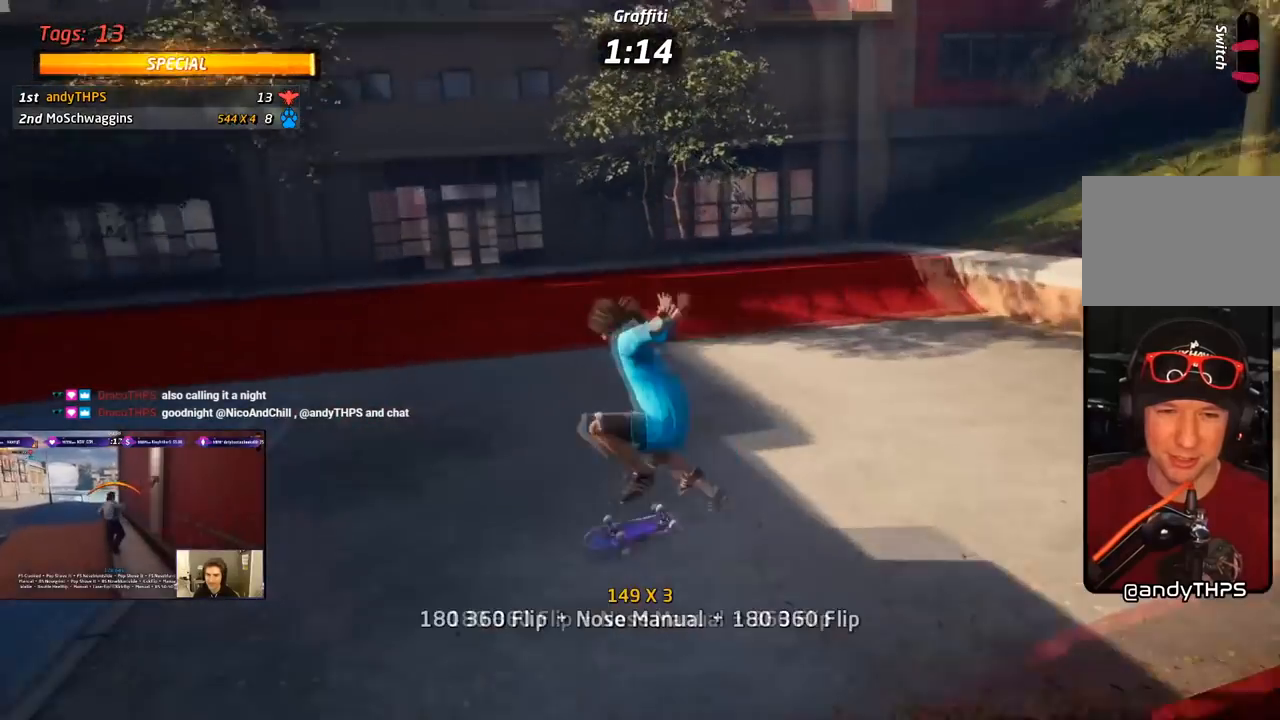
{"buttons": ["CROSS", "DPAD_DOWN", "DPAD_LEFT"], "right_stick": "center", "events": [[17, "SQUARE", "up"], [50, "DPAD_LEFT", "up"], [50, "DPAD_UP", "up"], [67, "CROSS", "down"], [100, "L1", "up"], [350, "DPAD_LEFT", "down"], [383, "DPAD_DOWN", "down"]]}
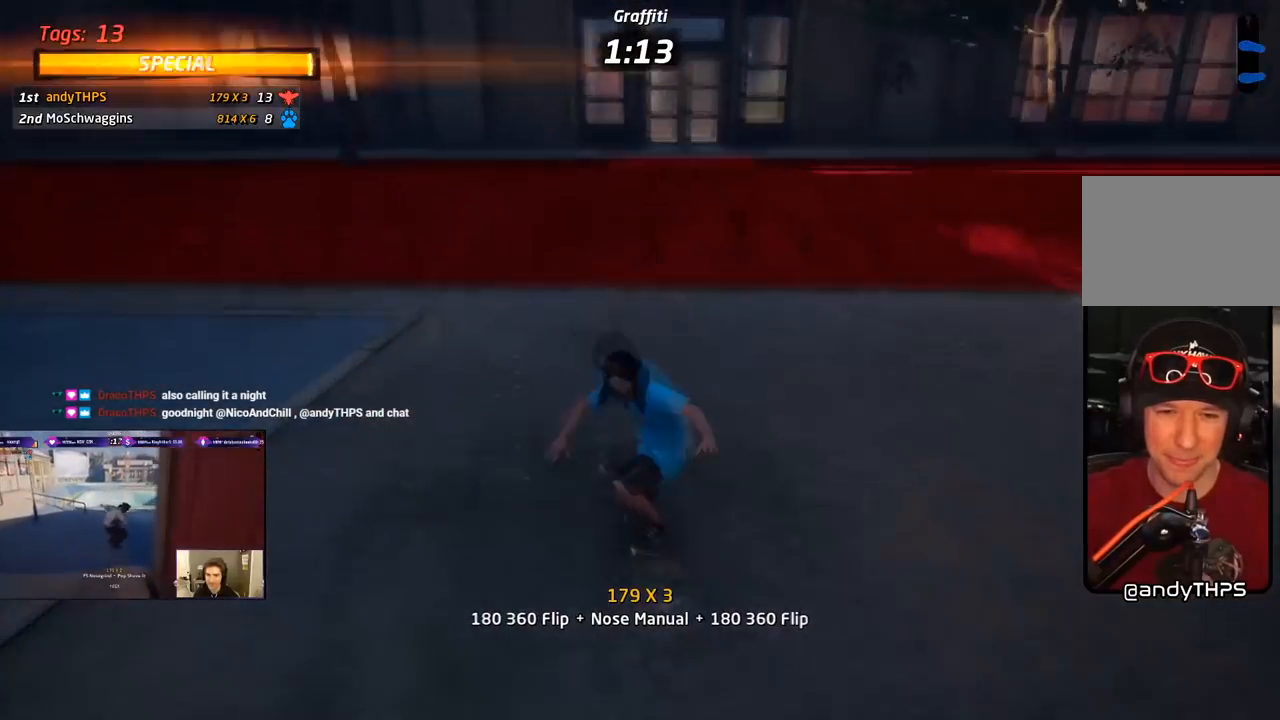
{"buttons": ["CROSS", "DPAD_LEFT"], "right_stick": "center", "events": [[33, "R2", "down"], [150, "R2", "up"], [200, "R2", "down"], [350, "R2", "up"], [450, "DPAD_DOWN", "up"]]}
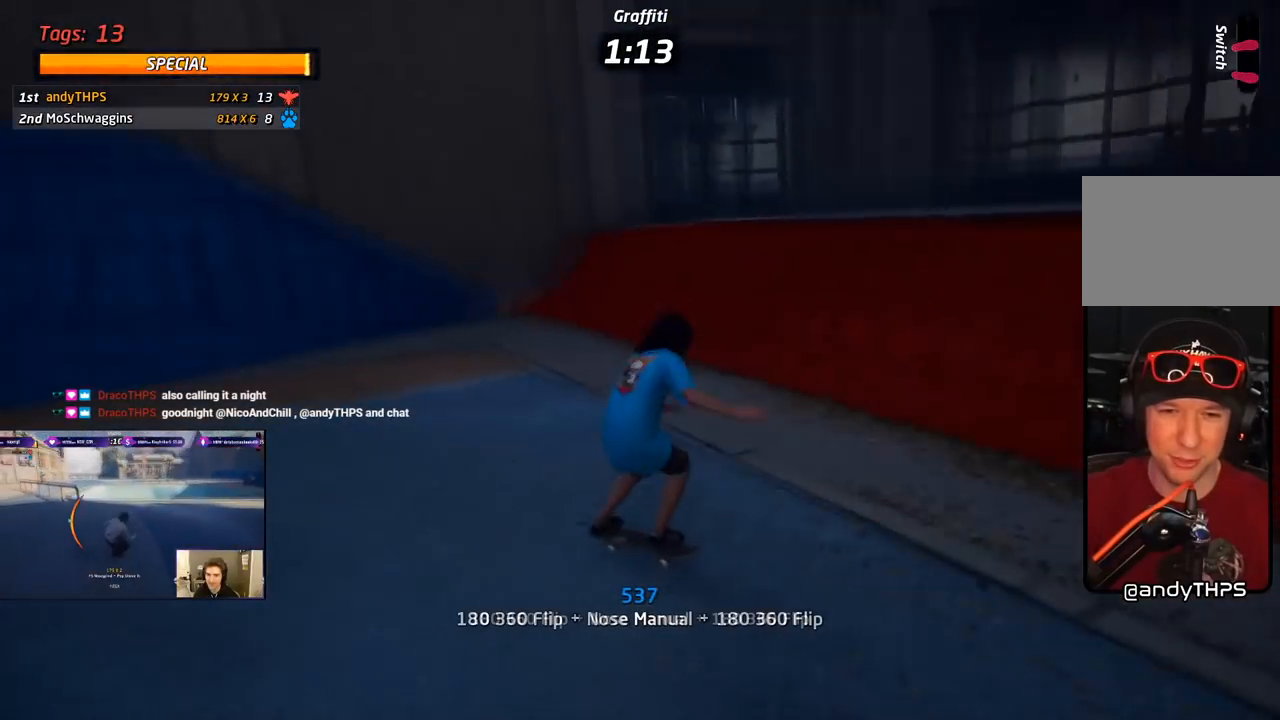
{"buttons": ["CROSS"], "right_stick": "center", "events": [[17, "DPAD_LEFT", "up"], [333, "DPAD_RIGHT", "down"], [450, "DPAD_RIGHT", "up"]]}
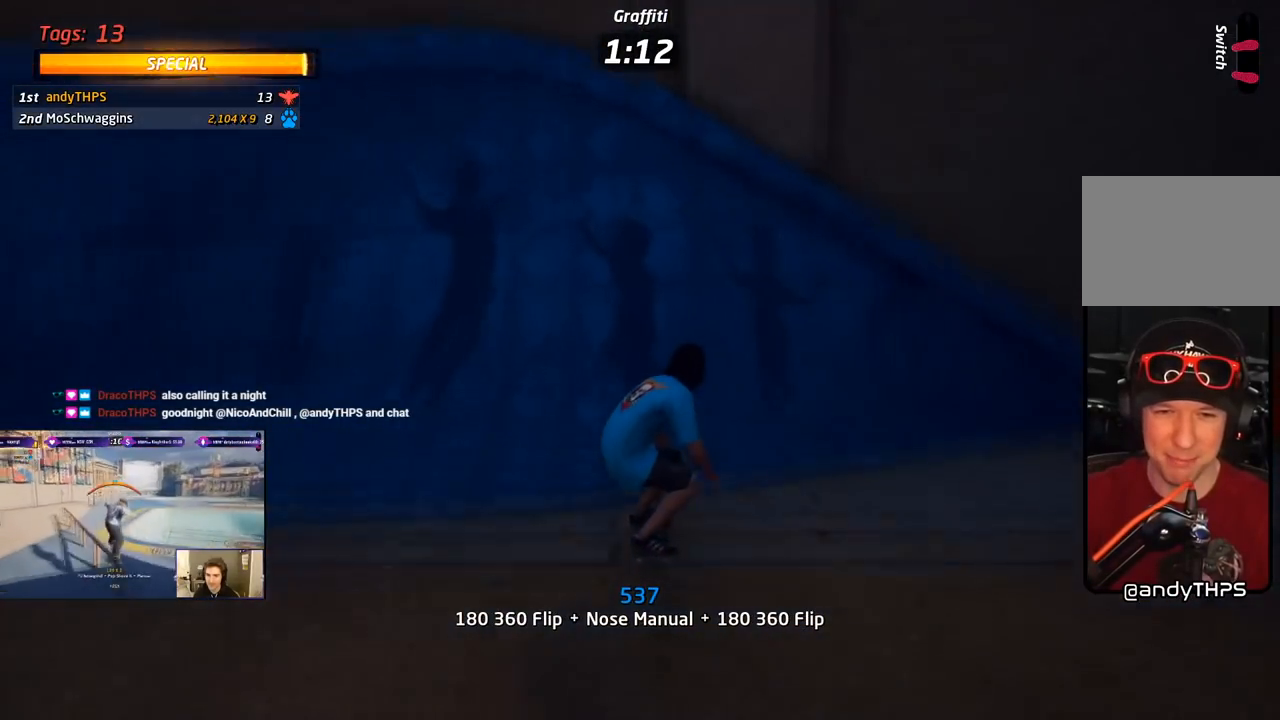
{"buttons": ["R1", "DPAD_LEFT"], "right_stick": "center", "events": [[17, "DPAD_UP", "down"], [100, "DPAD_UP", "up"], [150, "DPAD_UP", "down"], [250, "DPAD_UP", "up"], [333, "CROSS", "up"], [350, "R1", "down"], [383, "CIRCLE", "down"], [433, "DPAD_LEFT", "down"], [500, "CIRCLE", "up"]]}
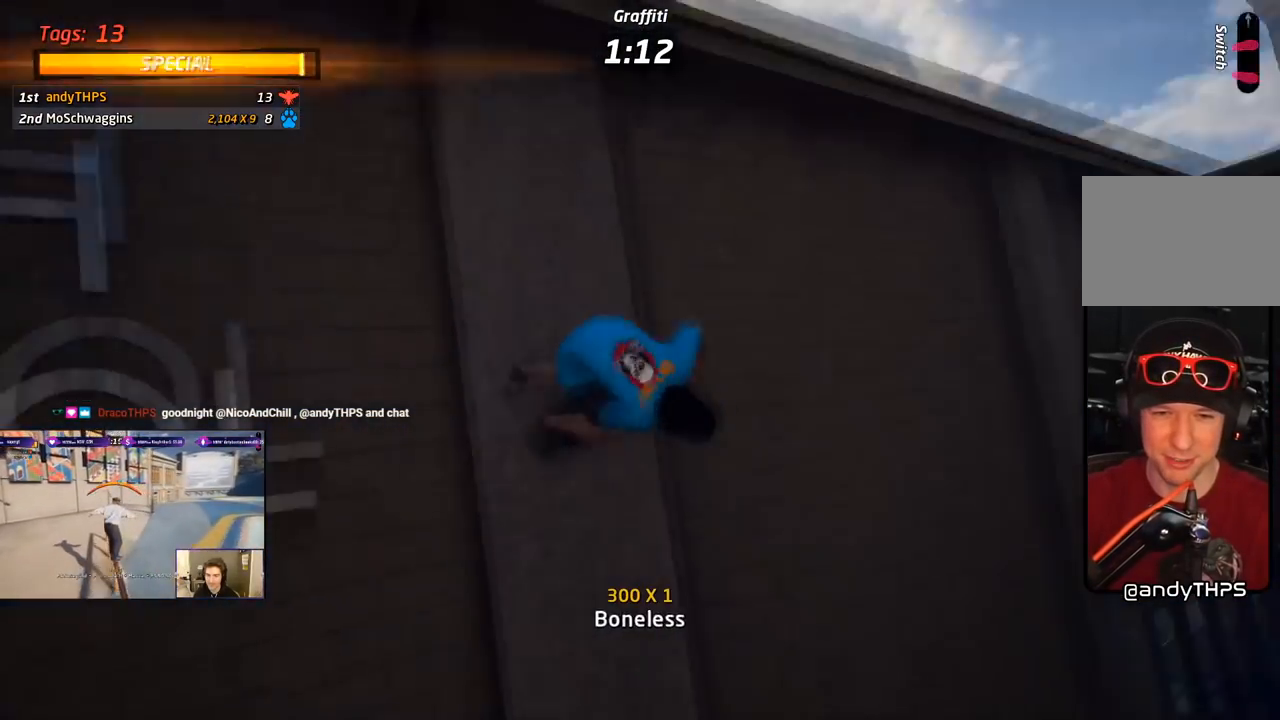
{"buttons": ["CIRCLE", "R1"], "right_stick": "center", "events": [[17, "CIRCLE", "down"], [133, "DPAD_LEFT", "up"]]}
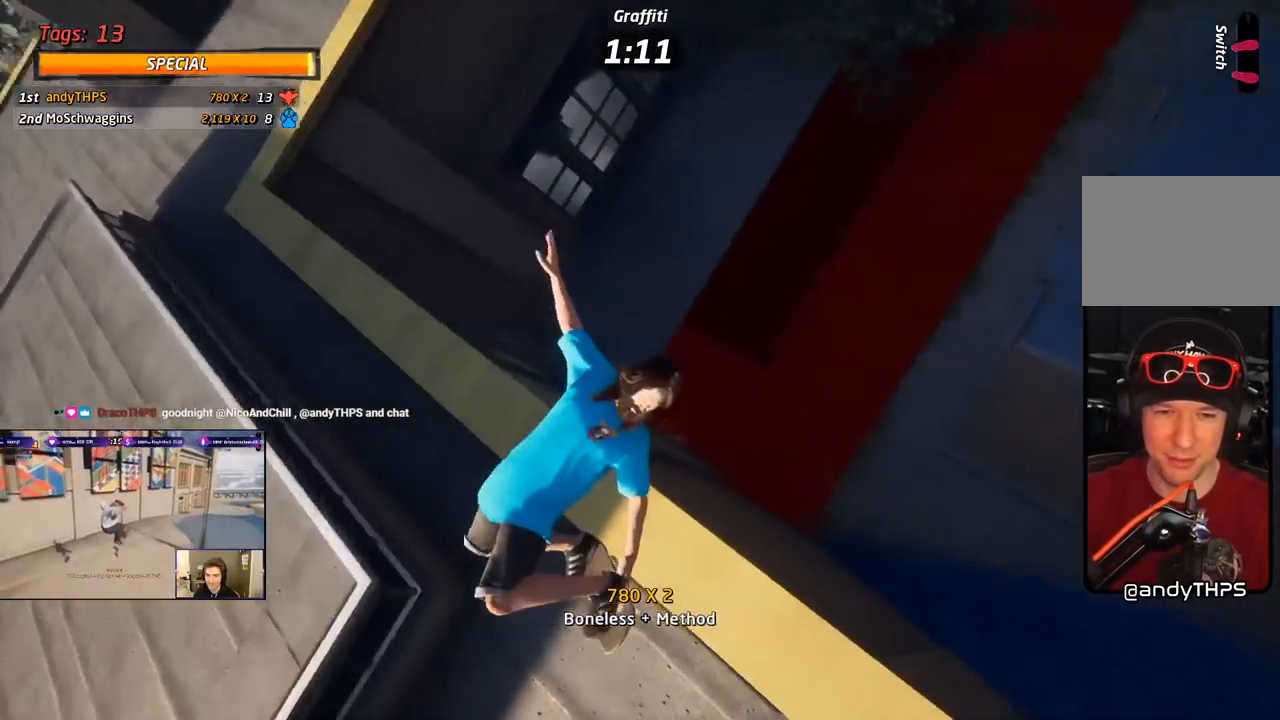
{"buttons": ["CIRCLE", "R1"], "right_stick": "center", "events": []}
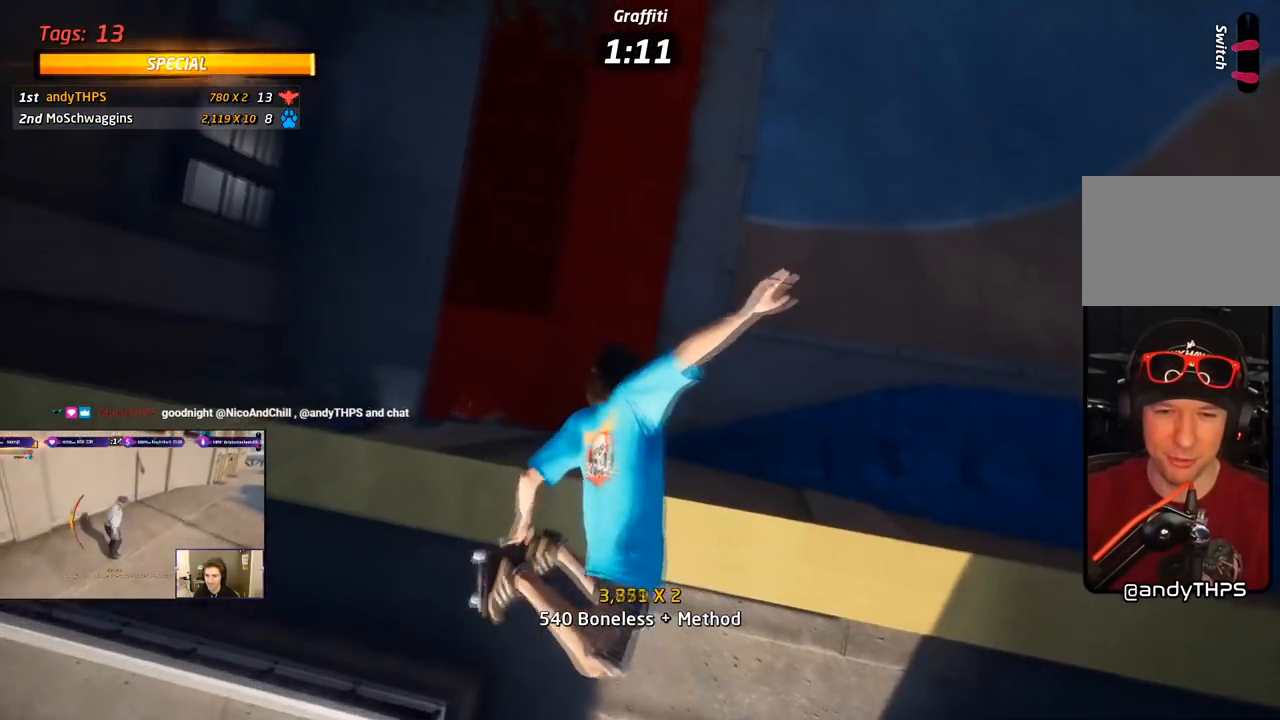
{"buttons": ["CROSS", "R1", "R2"], "right_stick": "center", "events": [[67, "R2", "down"], [417, "CIRCLE", "up"], [500, "CROSS", "down"]]}
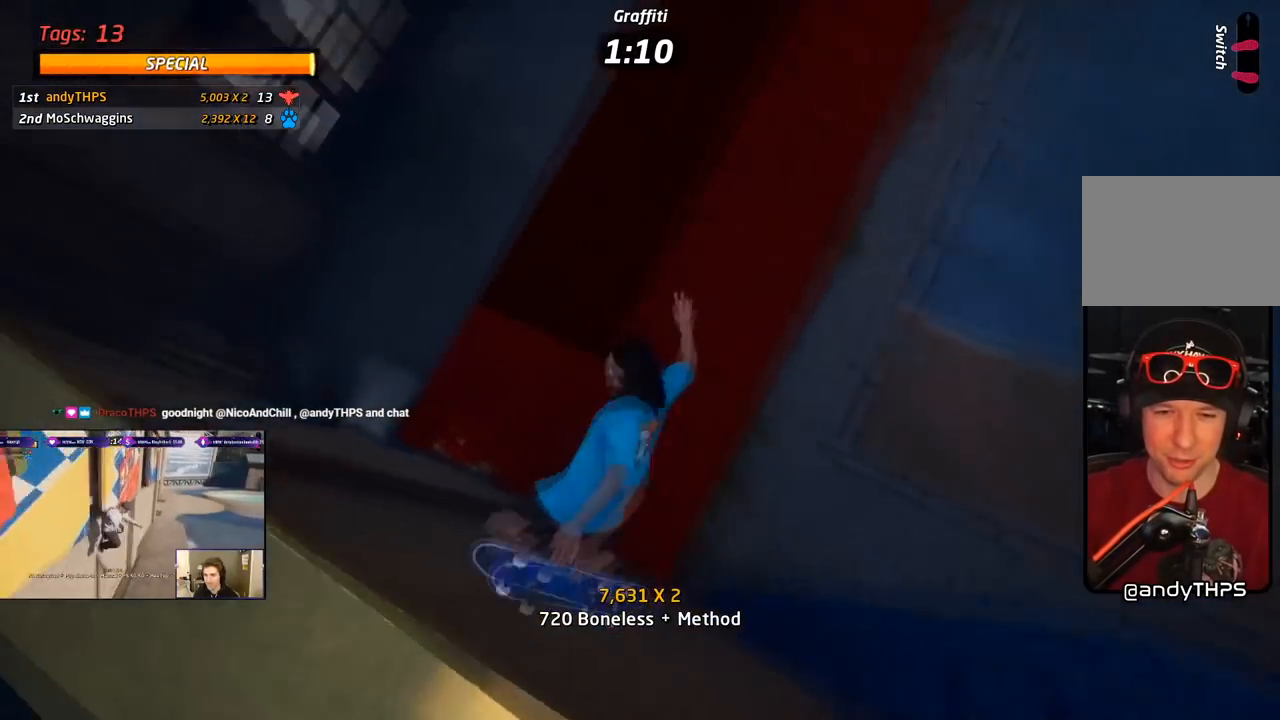
{"buttons": ["CROSS", "DPAD_UP", "DPAD_RIGHT"], "right_stick": "center"}
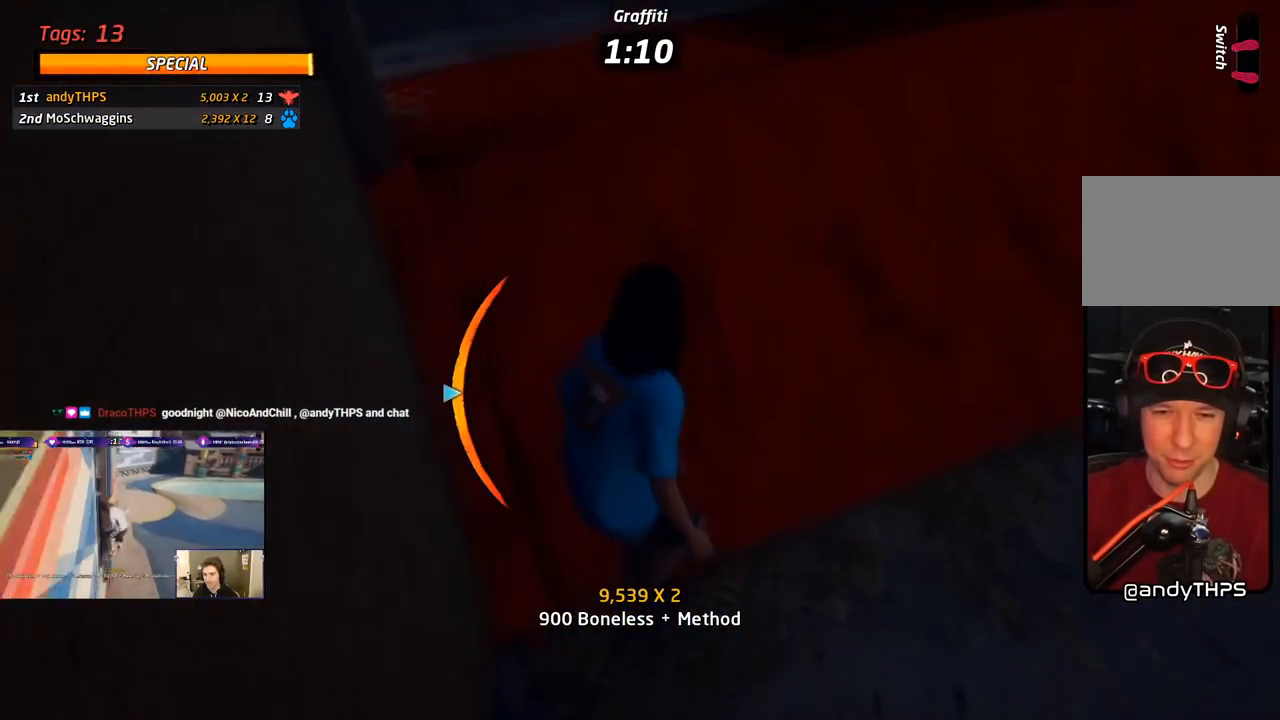
{"buttons": ["SQUARE", "R1", "DPAD_UP", "DPAD_RIGHT"], "right_stick": "center", "events": [[83, "DPAD_UP", "up"], [117, "DPAD_DOWN", "down"], [167, "DPAD_DOWN", "up"], [200, "DPAD_RIGHT", "up"], [200, "DPAD_UP", "down"], [283, "CROSS", "up"], [283, "DPAD_UP", "up"], [317, "DPAD_UP", "down"], [333, "DPAD_RIGHT", "down"], [333, "SQUARE", "down"], [350, "R1", "down"]]}